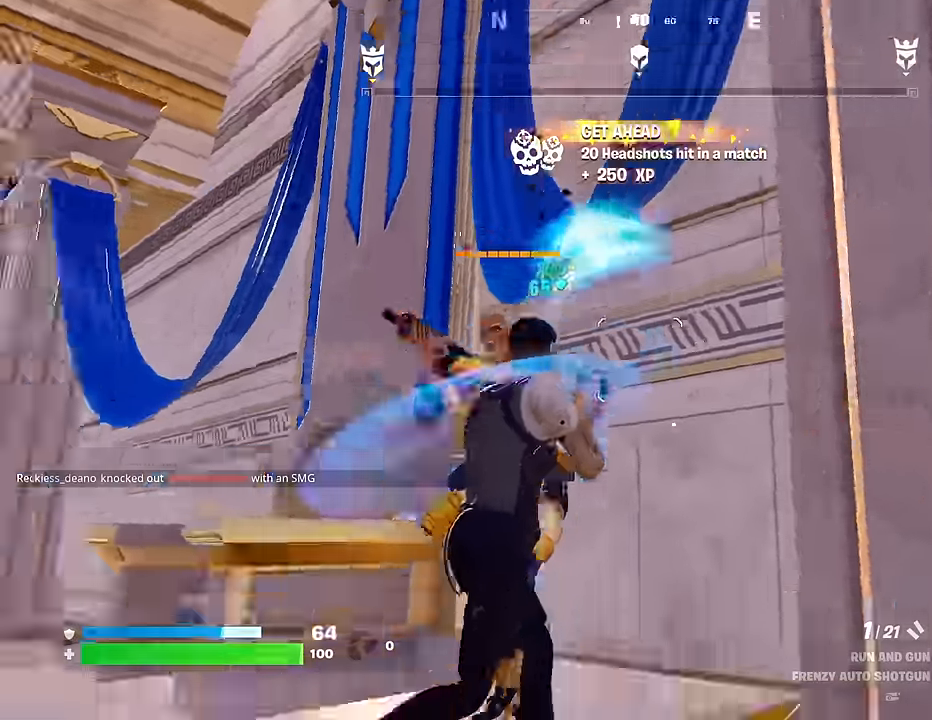
Gameplay with a controller (PlayStation layout); each line is a JSON object with the inputs held at the frame after it. "events" lists button and stick changes between this image and that frame as [ms after this image, input, new state], when the widget could be followed in between.
{"buttons": ["R2"], "left_stick": "right", "right_stick": "up-left", "events": [[17, "right_stick", "left"], [100, "left_stick", "up-right"], [150, "right_stick", "up-left"], [300, "right_stick", "center"], [350, "right_stick", "left"], [450, "right_stick", "up-left"], [467, "left_stick", "right"]]}
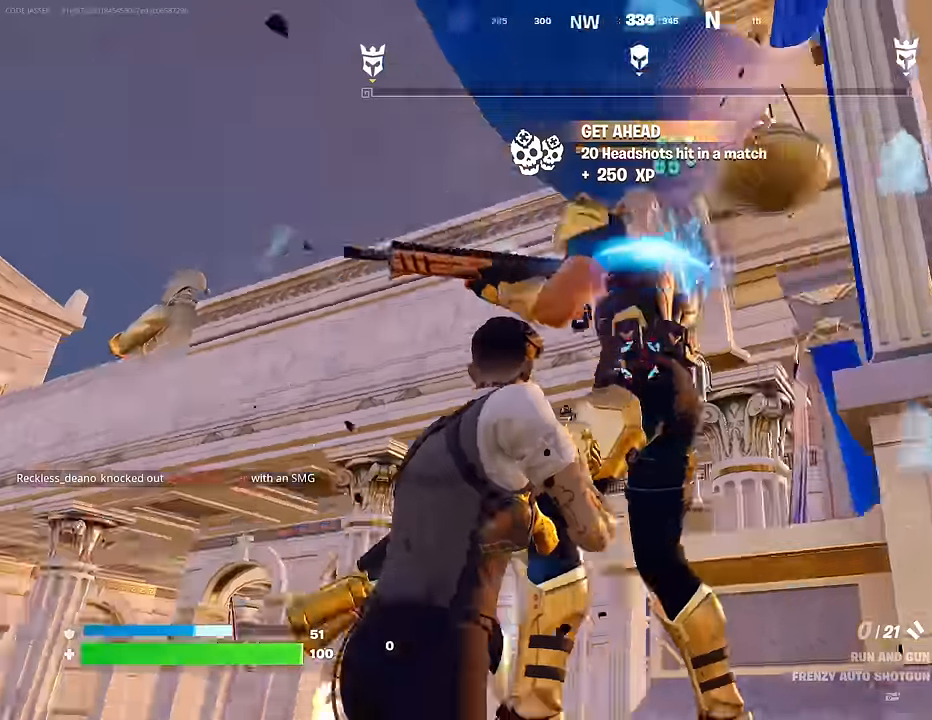
{"buttons": [], "left_stick": "down-left", "right_stick": "right", "events": [[17, "left_stick", "down-right"], [17, "right_stick", "up"], [117, "left_stick", "down-left"], [183, "right_stick", "left"], [250, "left_stick", "center"], [317, "right_stick", "center"], [417, "left_stick", "down-left"], [483, "R2", "up"], [500, "right_stick", "right"]]}
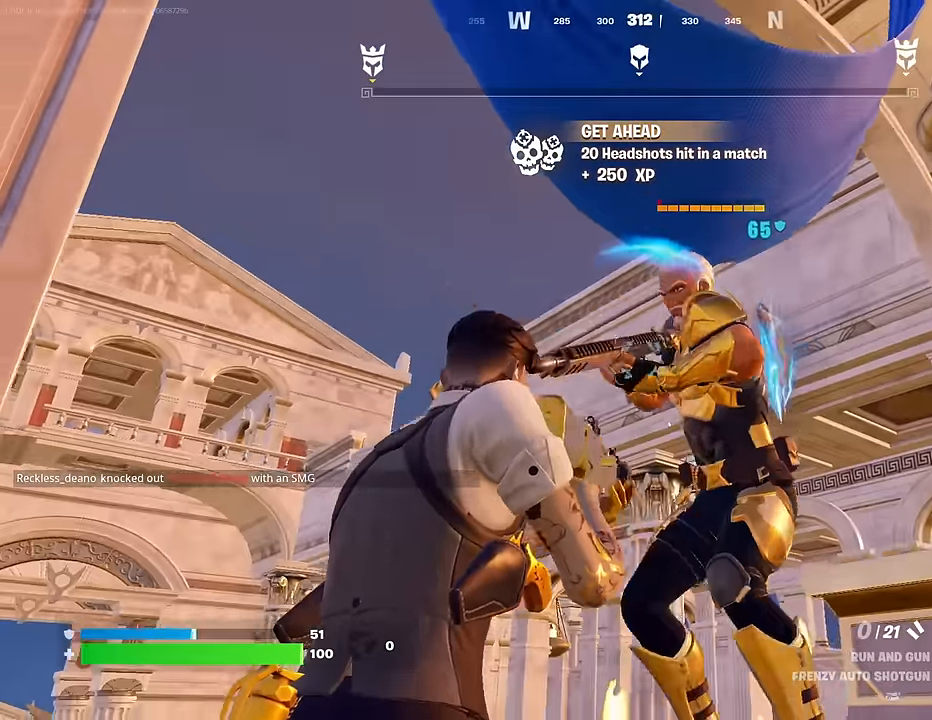
{"buttons": ["R2"], "left_stick": "center", "right_stick": "down-left", "events": [[83, "R1", "down"], [150, "right_stick", "left"], [183, "R1", "up"], [217, "left_stick", "center"], [217, "right_stick", "center"], [350, "right_stick", "up-left"], [400, "R2", "down"], [483, "right_stick", "down-left"]]}
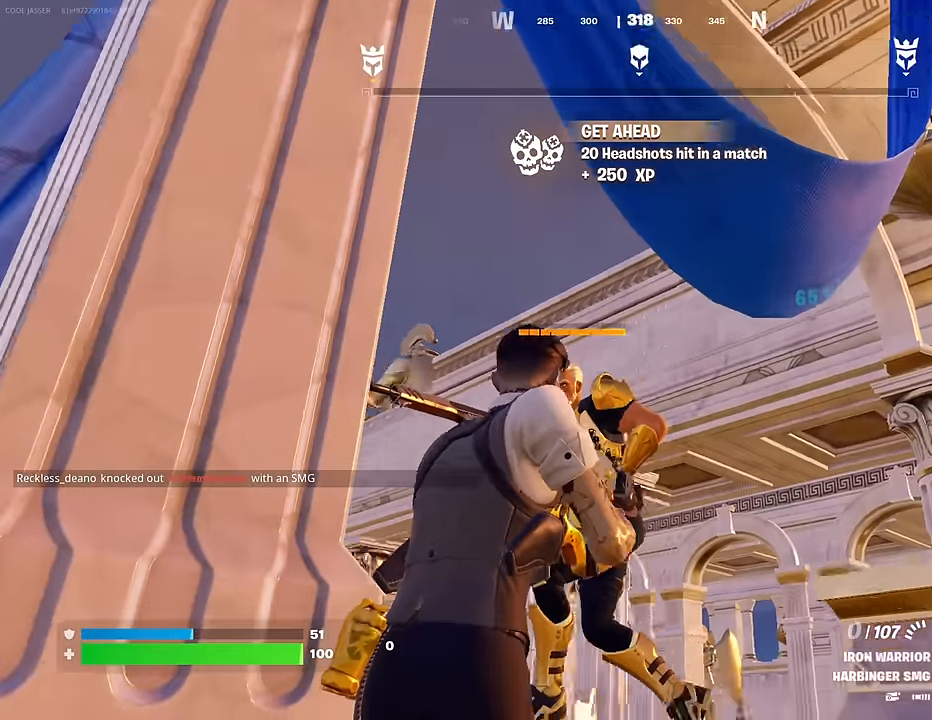
{"buttons": [], "left_stick": "left", "right_stick": "down-left", "events": [[167, "right_stick", "center"], [233, "left_stick", "down"], [267, "R2", "up"], [350, "right_stick", "down-left"], [400, "left_stick", "left"]]}
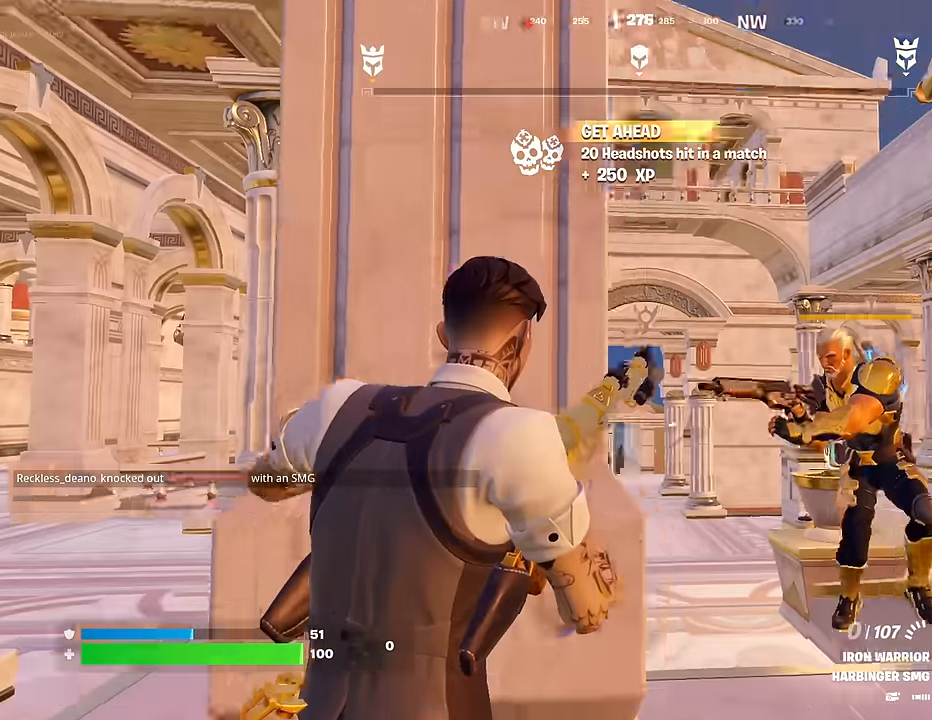
{"buttons": [], "left_stick": "right", "right_stick": "center", "events": [[17, "left_stick", "up-left"], [33, "right_stick", "center"], [133, "right_stick", "down-right"], [250, "left_stick", "center"], [250, "right_stick", "center"], [467, "left_stick", "right"]]}
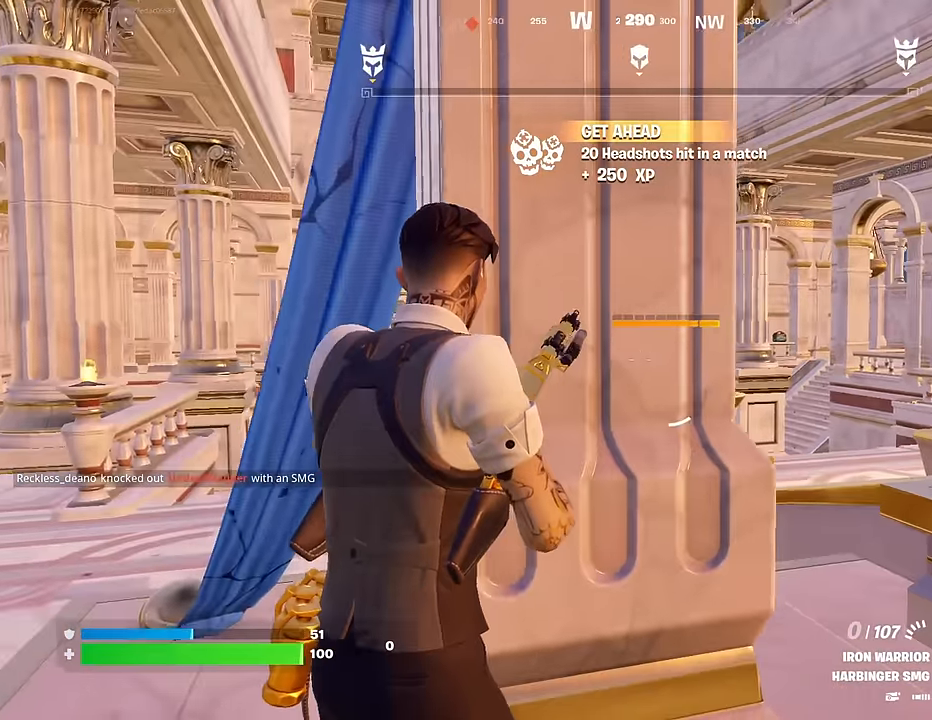
{"buttons": [], "left_stick": "center", "right_stick": "center", "events": [[17, "right_stick", "left"], [133, "right_stick", "center"], [217, "left_stick", "center"]]}
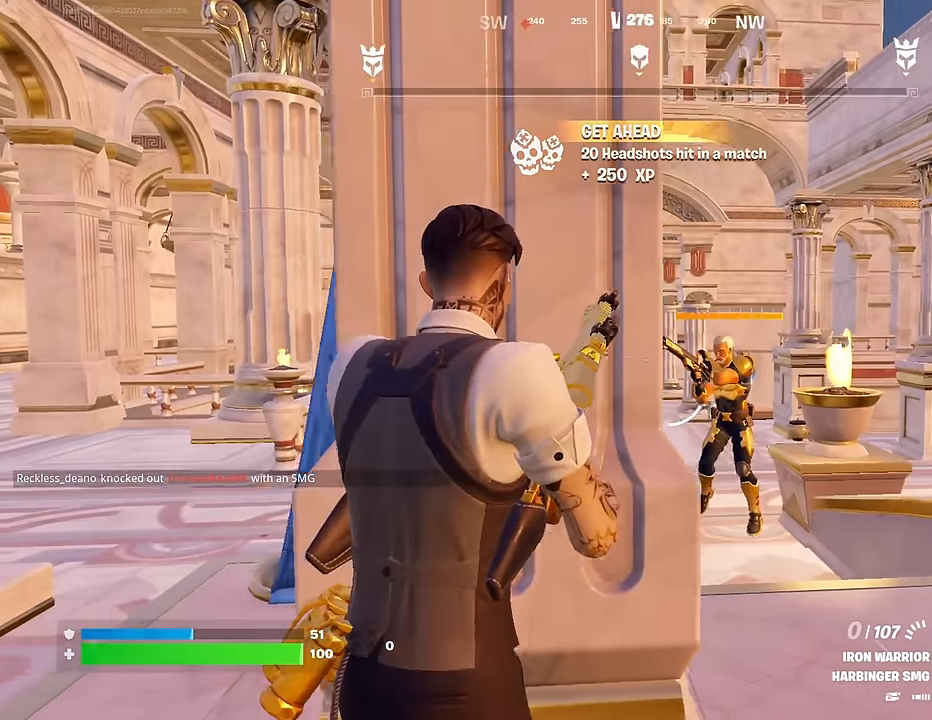
{"buttons": [], "left_stick": "up-right", "right_stick": "center", "events": [[167, "left_stick", "up-right"]]}
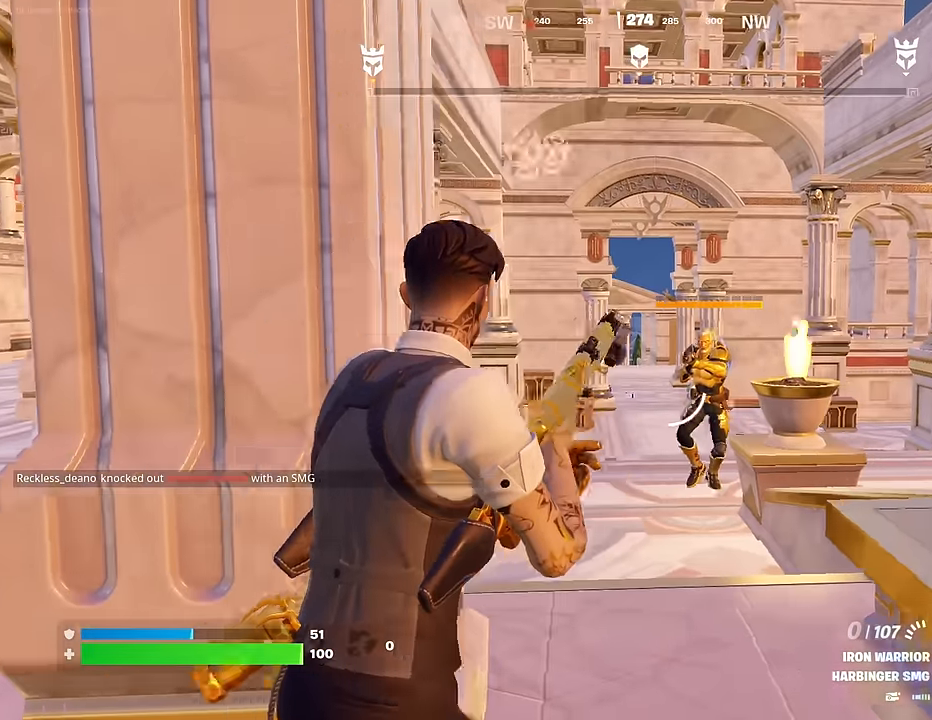
{"buttons": ["R2"], "left_stick": "up", "right_stick": "center", "events": [[50, "left_stick", "up"], [217, "R2", "down"]]}
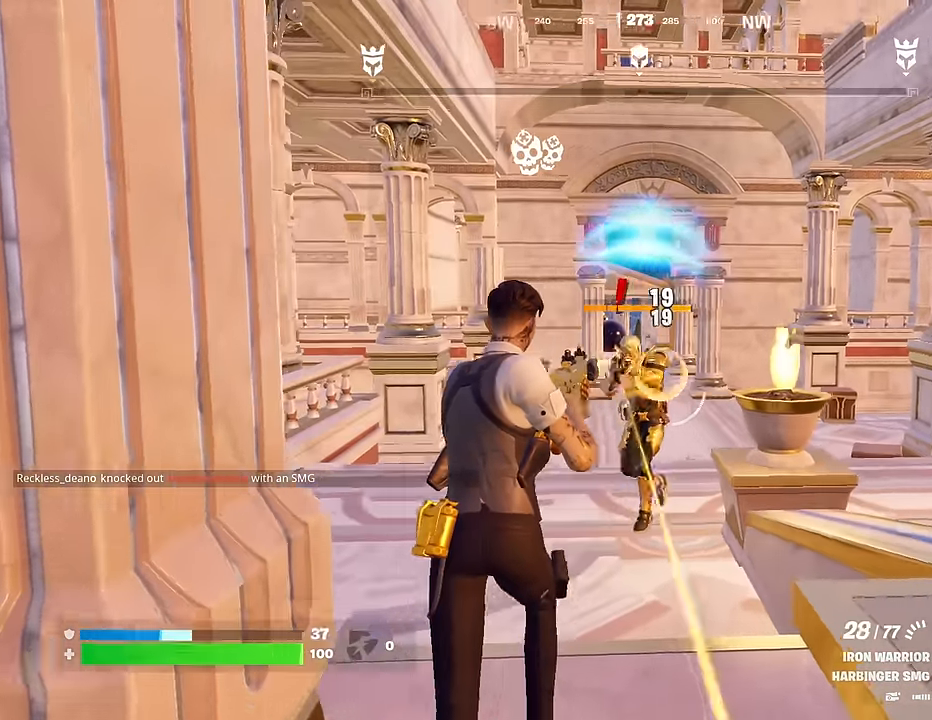
{"buttons": ["R2"], "left_stick": "up", "right_stick": "center", "events": [[217, "right_stick", "right"], [317, "right_stick", "center"]]}
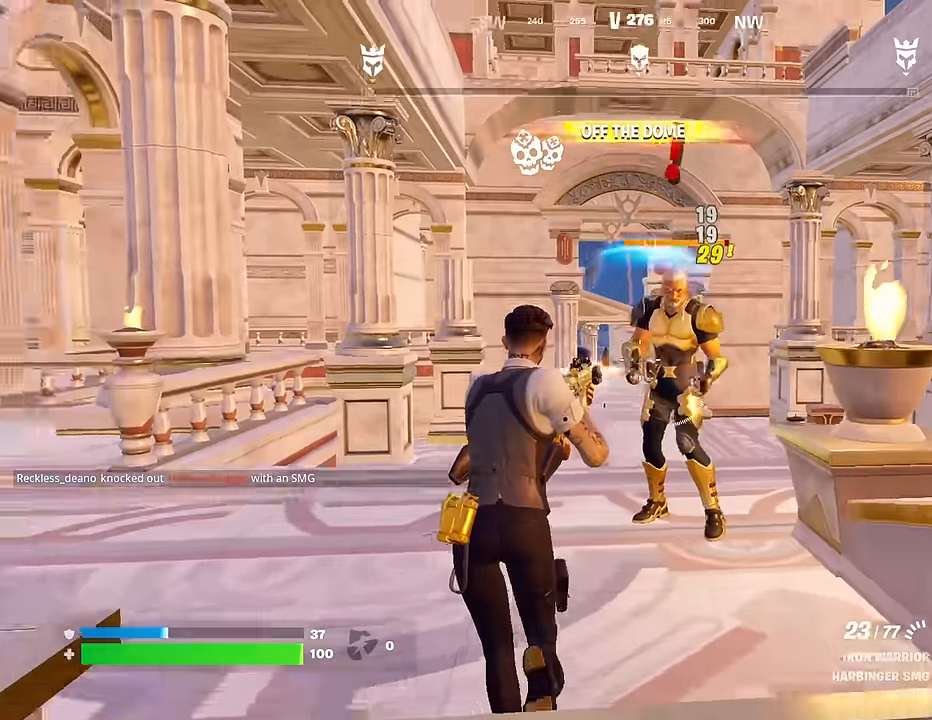
{"buttons": ["R2"], "left_stick": "center", "right_stick": "center", "events": [[133, "right_stick", "up-right"], [350, "right_stick", "center"], [500, "left_stick", "center"]]}
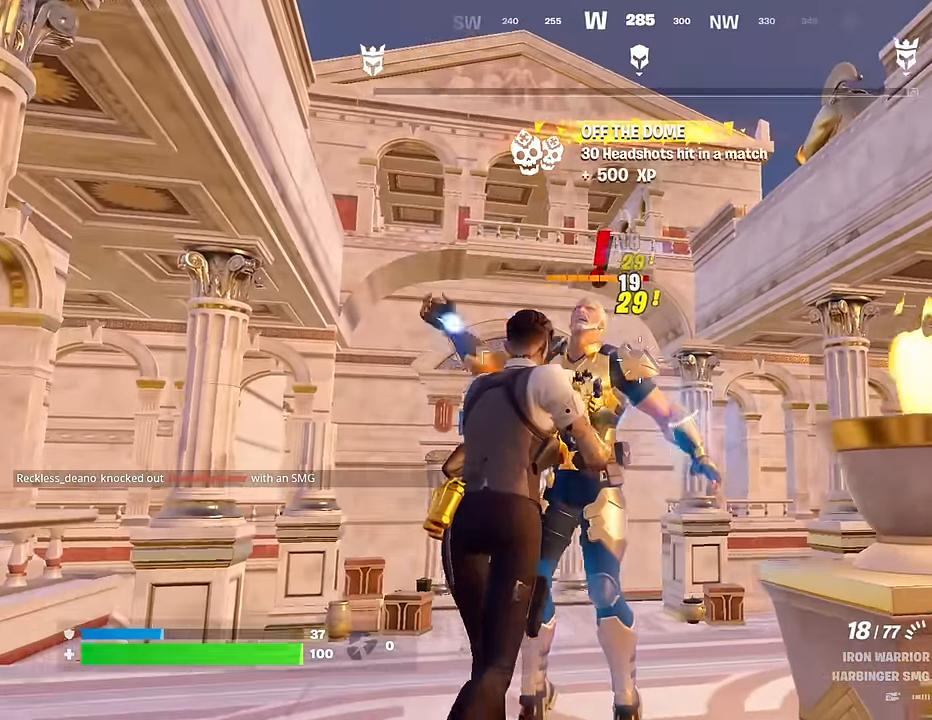
{"buttons": ["R2"], "left_stick": "down", "right_stick": "center", "events": [[33, "right_stick", "left"], [117, "left_stick", "down"], [117, "right_stick", "up"], [217, "right_stick", "left"], [250, "left_stick", "center"], [317, "right_stick", "up"], [400, "left_stick", "down"], [467, "right_stick", "center"]]}
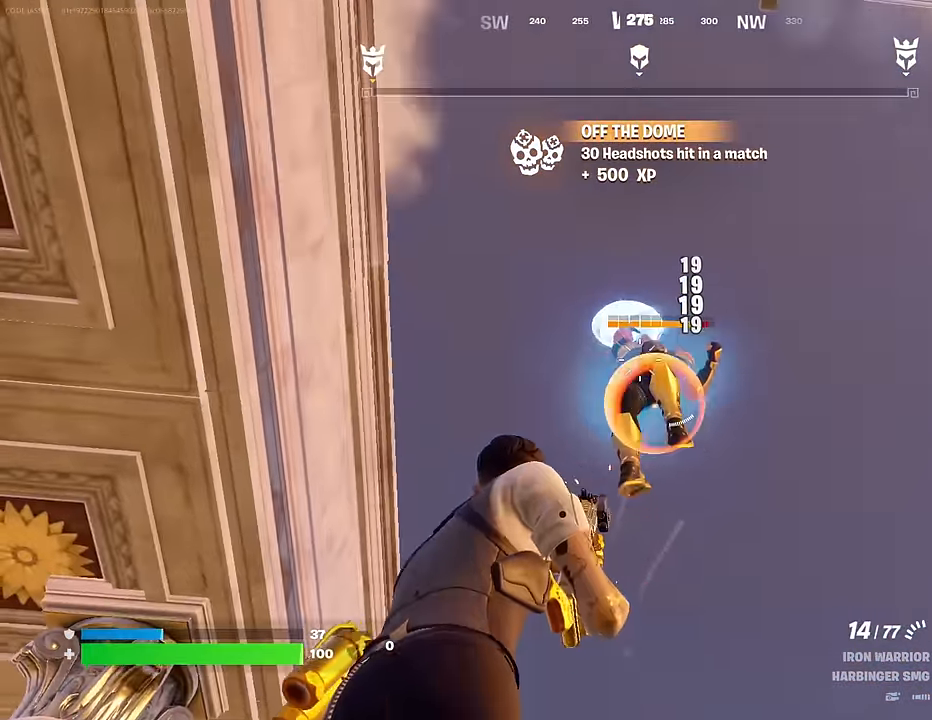
{"buttons": ["L2", "R2"], "left_stick": "center", "right_stick": "center", "events": [[100, "left_stick", "center"], [150, "right_stick", "up"], [183, "left_stick", "down"], [233, "right_stick", "center"], [267, "L2", "down"], [283, "right_stick", "down"], [317, "left_stick", "center"], [417, "right_stick", "center"]]}
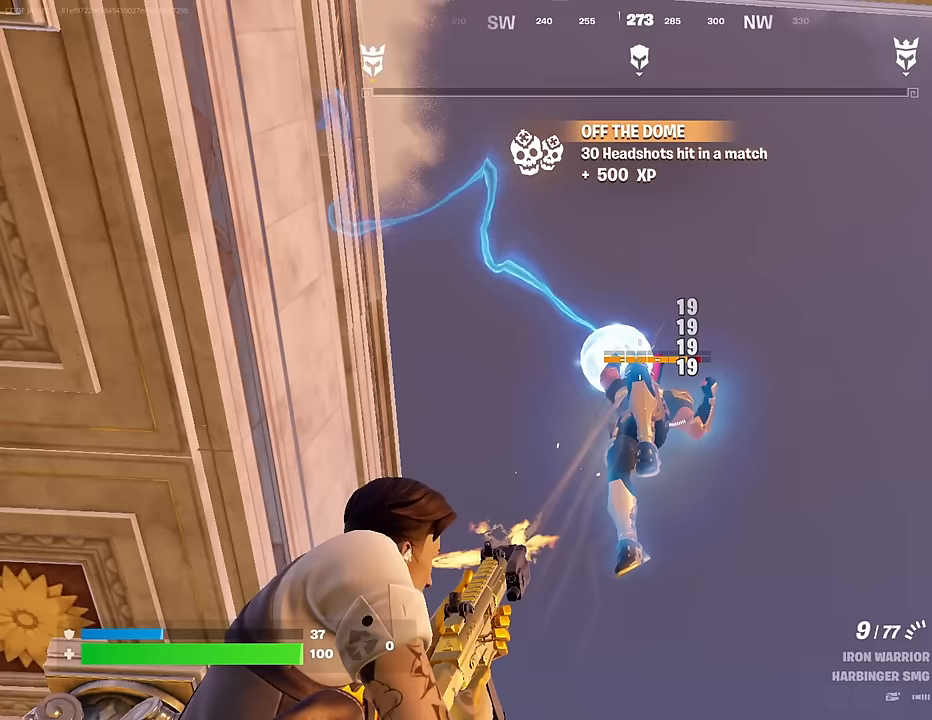
{"buttons": ["L2", "R2"], "left_stick": "center", "right_stick": "up", "events": [[17, "right_stick", "down"], [167, "right_stick", "center"], [467, "right_stick", "up"]]}
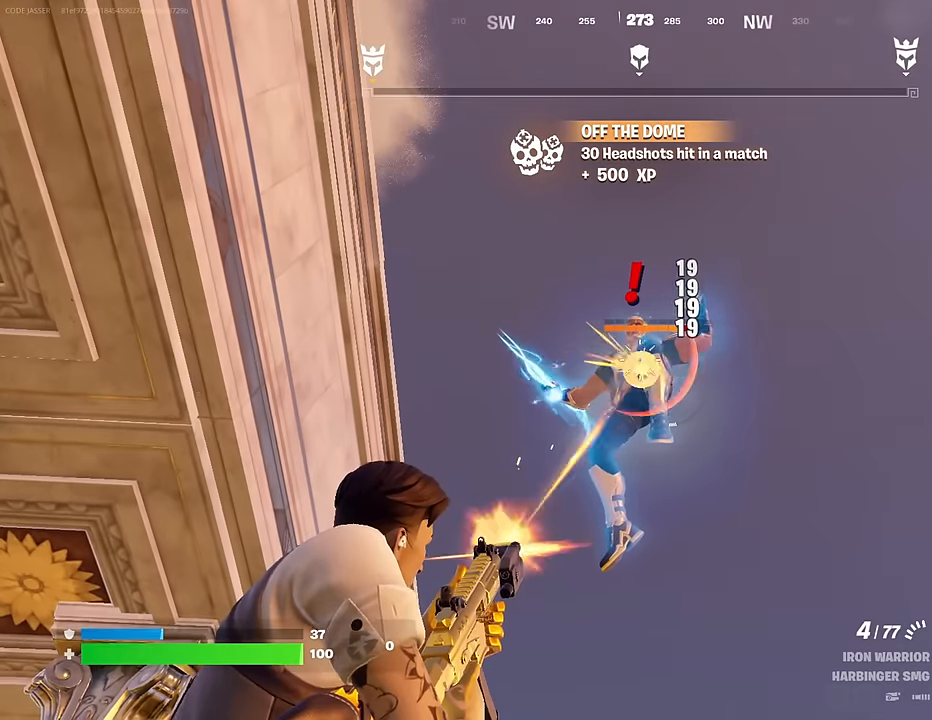
{"buttons": ["R2"], "left_stick": "up-left", "right_stick": "down", "events": [[17, "left_stick", "down"], [283, "right_stick", "center"], [383, "left_stick", "center"], [400, "right_stick", "down"], [417, "L2", "up"], [450, "left_stick", "up-left"]]}
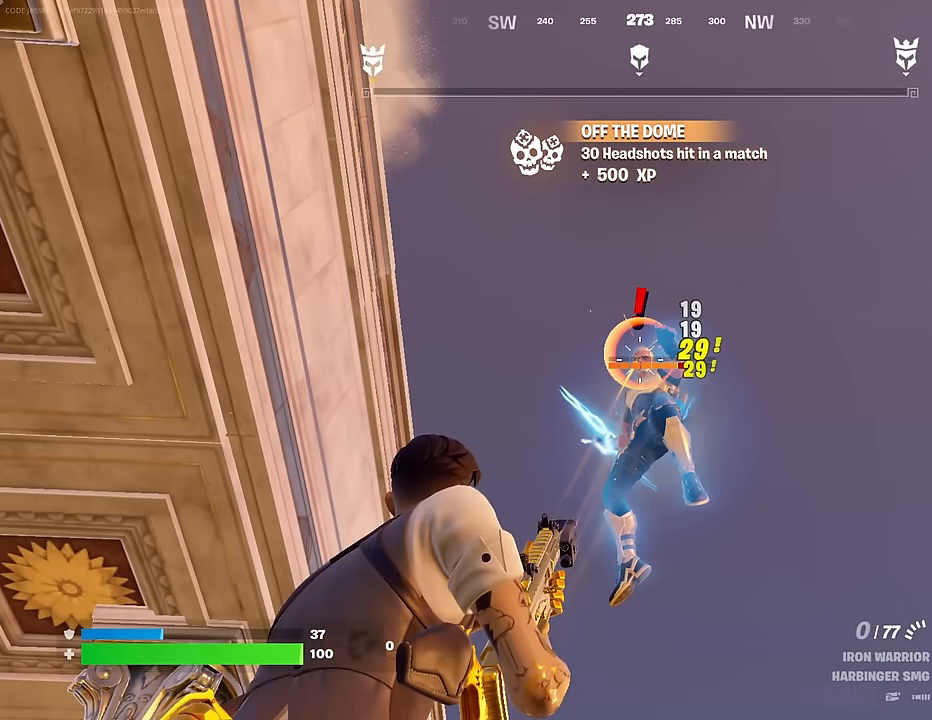
{"buttons": [], "left_stick": "left", "right_stick": "down-left", "events": [[67, "left_stick", "center"], [67, "right_stick", "center"], [233, "left_stick", "left"], [250, "right_stick", "up"], [300, "right_stick", "center"], [317, "R2", "up"], [350, "SQUARE", "down"], [383, "SQUARE", "up"], [383, "right_stick", "down-left"]]}
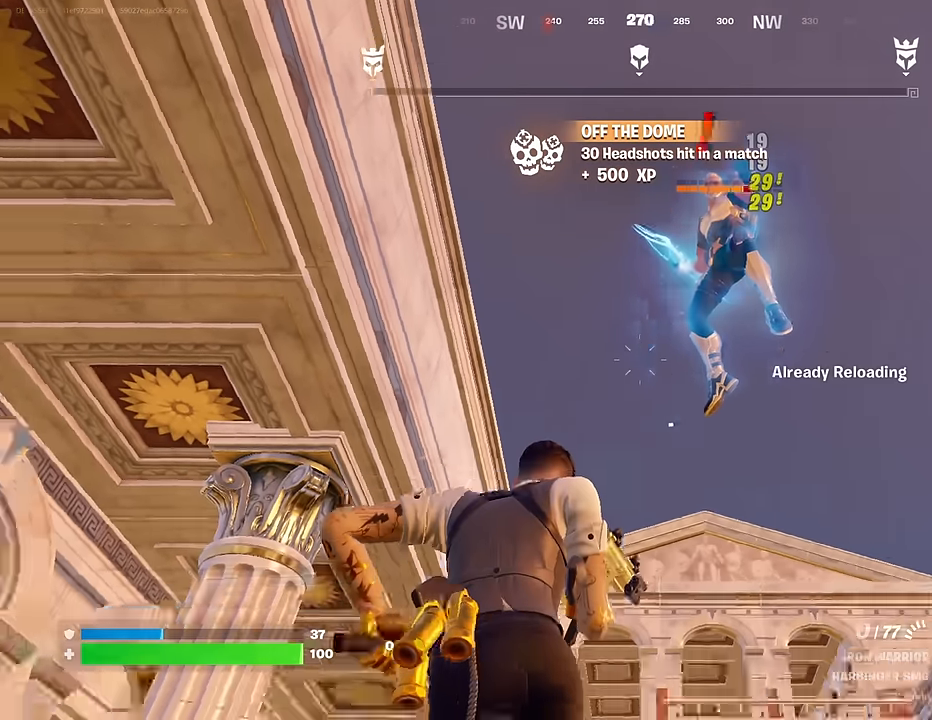
{"buttons": [], "left_stick": "up-left", "right_stick": "down-right", "events": [[167, "right_stick", "center"], [200, "left_stick", "up-left"], [350, "right_stick", "down-right"]]}
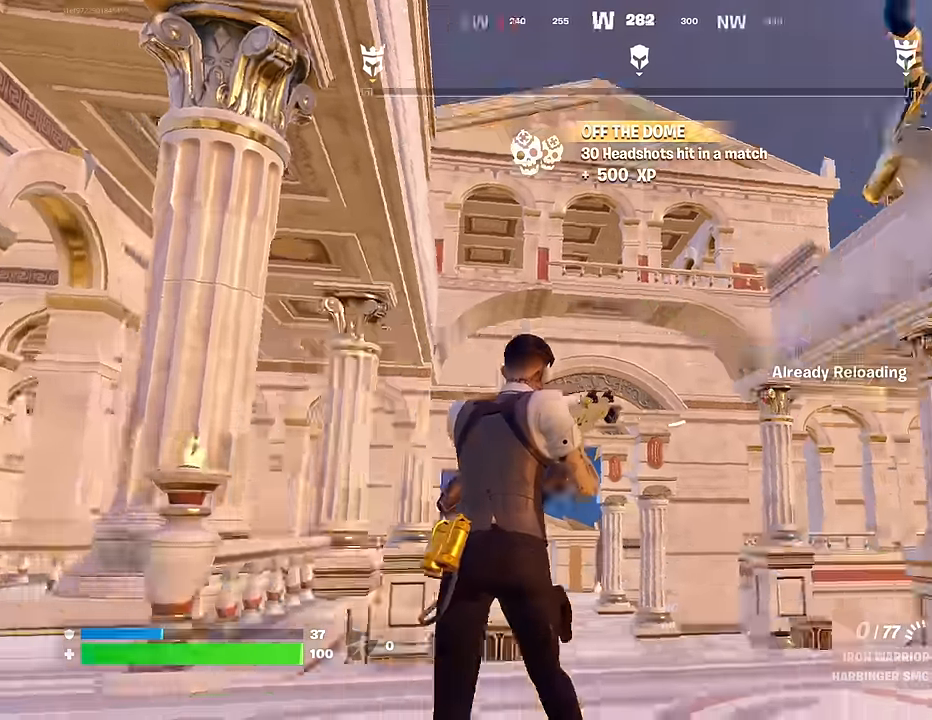
{"buttons": [], "left_stick": "left", "right_stick": "center", "events": [[67, "left_stick", "down-left"], [117, "left_stick", "down-right"], [150, "right_stick", "center"], [300, "left_stick", "up-right"], [367, "CROSS", "down"], [433, "left_stick", "center"], [450, "CROSS", "up"], [483, "left_stick", "left"]]}
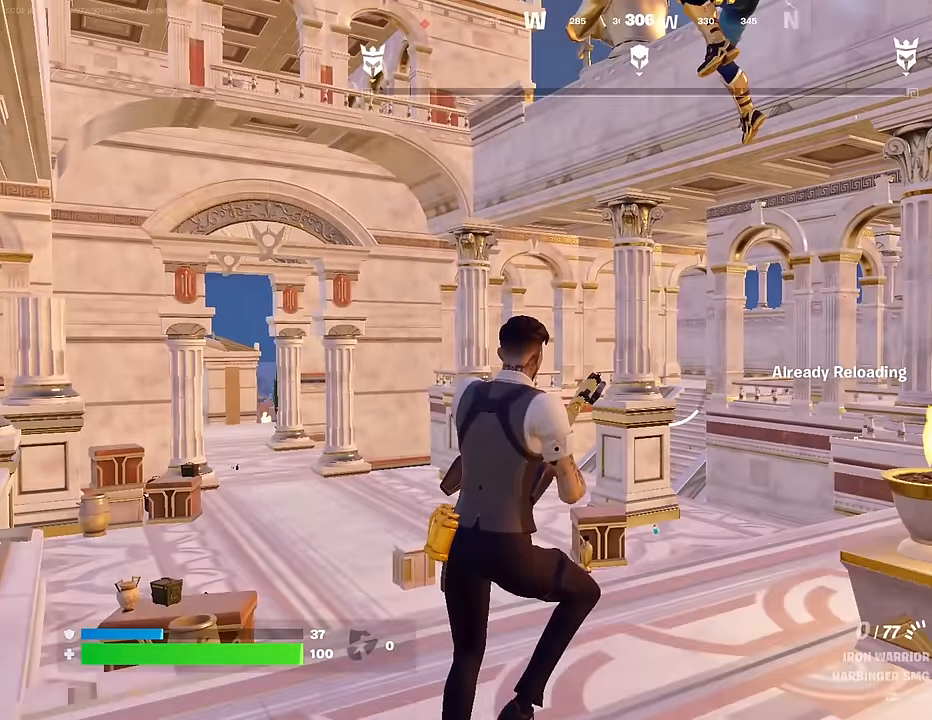
{"buttons": [], "left_stick": "up", "right_stick": "up", "events": [[83, "left_stick", "center"], [167, "right_stick", "up"], [200, "left_stick", "up"], [317, "right_stick", "center"], [400, "right_stick", "up"]]}
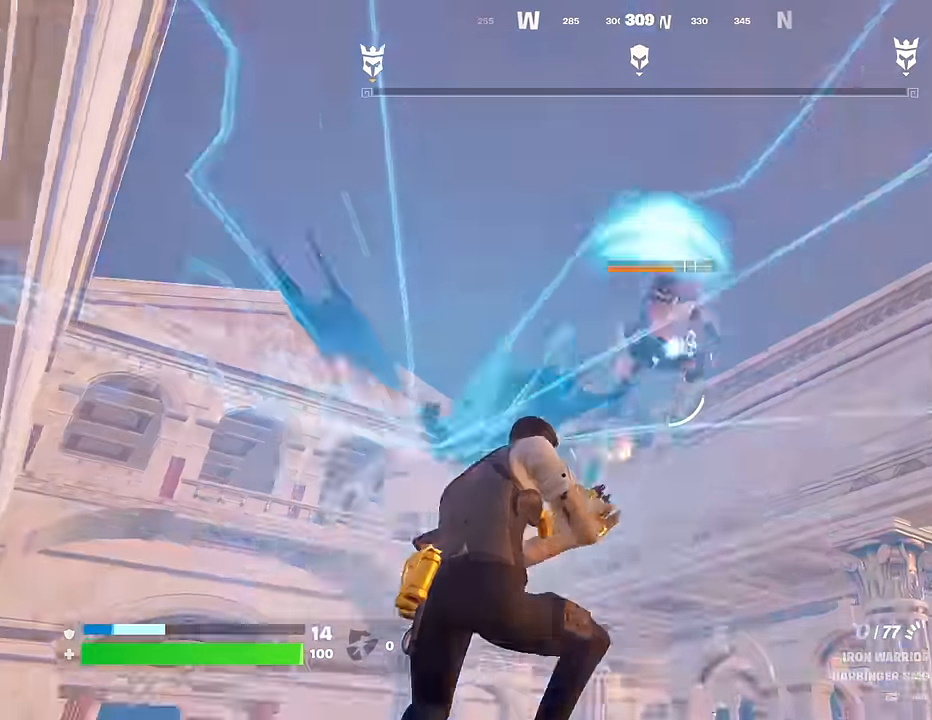
{"buttons": ["R2"], "left_stick": "up", "right_stick": "down", "events": [[17, "left_stick", "center"], [67, "right_stick", "center"], [83, "R2", "down"], [133, "left_stick", "down"], [217, "left_stick", "left"], [317, "right_stick", "up"], [350, "left_stick", "center"], [450, "right_stick", "down"], [483, "left_stick", "up"]]}
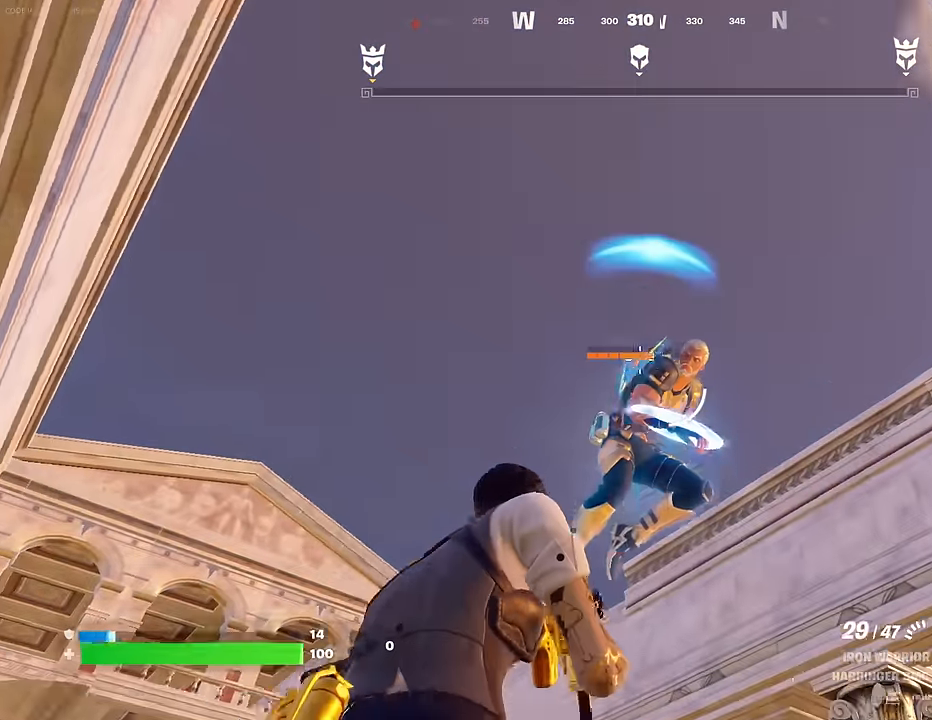
{"buttons": ["R2"], "left_stick": "up", "right_stick": "down", "events": []}
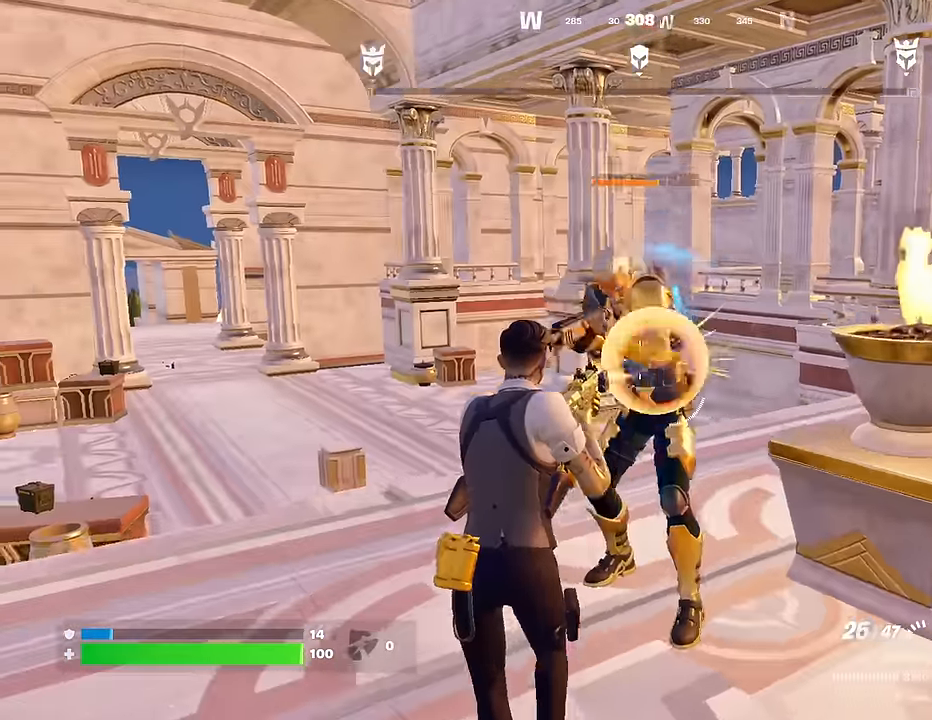
{"buttons": ["R2"], "left_stick": "center", "right_stick": "center", "events": [[17, "right_stick", "center"], [67, "right_stick", "up"], [200, "left_stick", "center"], [333, "right_stick", "left"], [400, "right_stick", "center"]]}
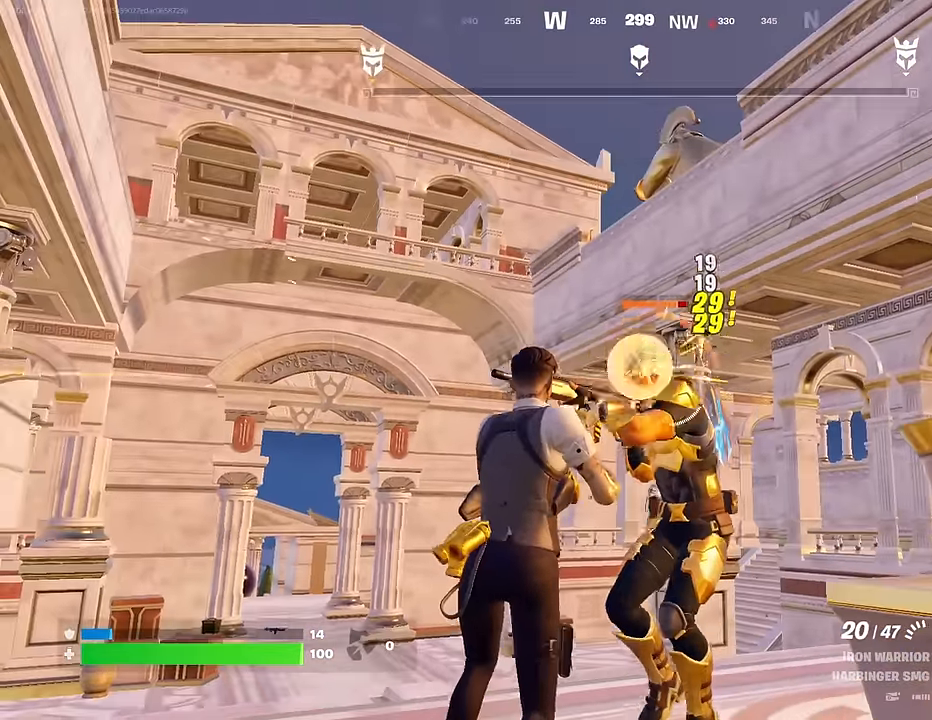
{"buttons": ["R2"], "left_stick": "up", "right_stick": "down", "events": [[100, "left_stick", "up"], [117, "right_stick", "down"], [250, "right_stick", "center"], [450, "right_stick", "down"]]}
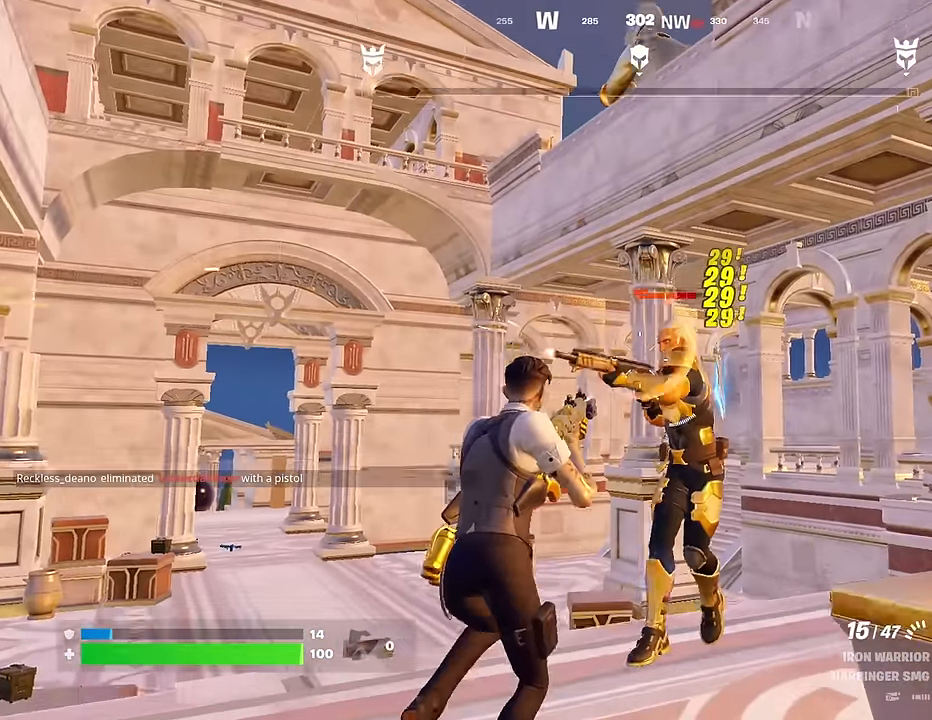
{"buttons": ["L2", "R2"], "left_stick": "up", "right_stick": "up-right", "events": [[17, "right_stick", "center"], [100, "L2", "down"], [167, "right_stick", "right"], [450, "right_stick", "up-right"]]}
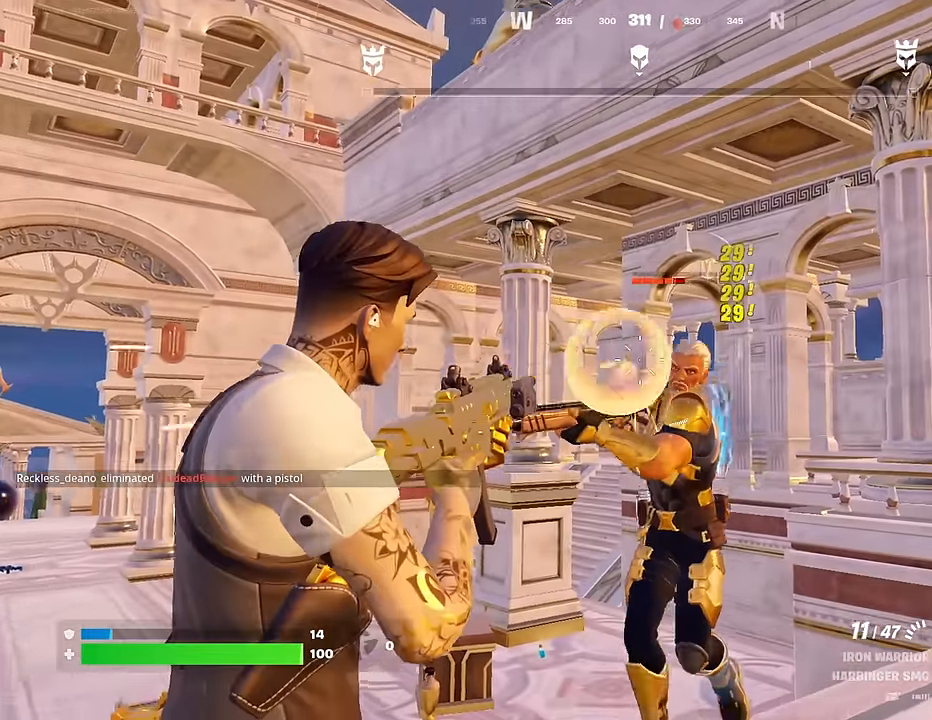
{"buttons": ["L2", "R2"], "left_stick": "up", "right_stick": "left", "events": [[100, "right_stick", "down"], [217, "L2", "up"], [350, "L2", "down"], [350, "right_stick", "center"], [467, "right_stick", "left"]]}
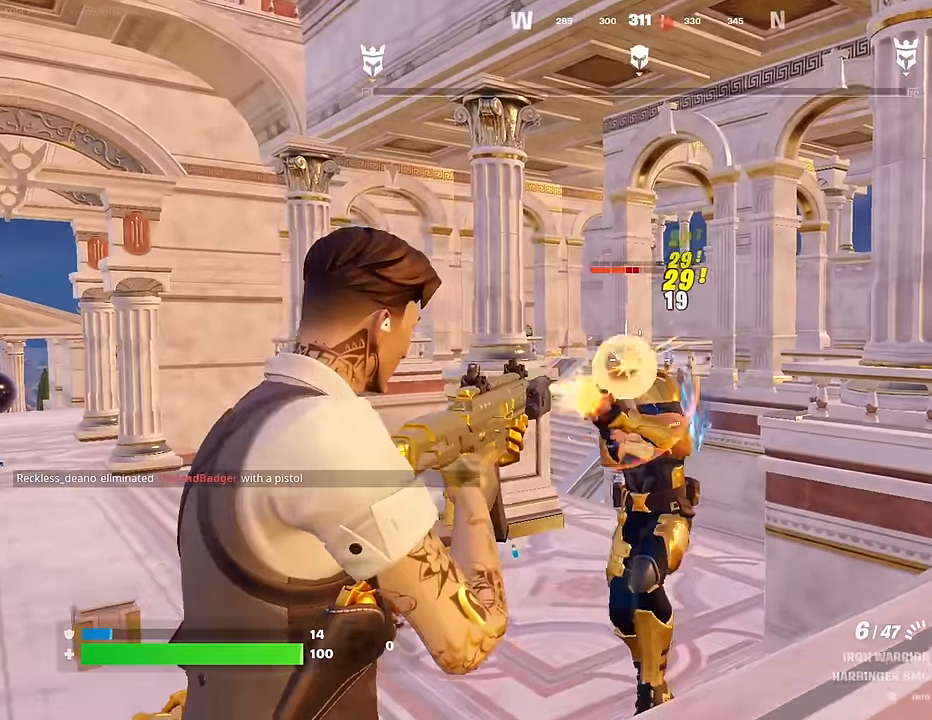
{"buttons": ["R2"], "left_stick": "up", "right_stick": "down", "events": [[50, "right_stick", "down-left"], [150, "right_stick", "down"], [167, "L2", "up"]]}
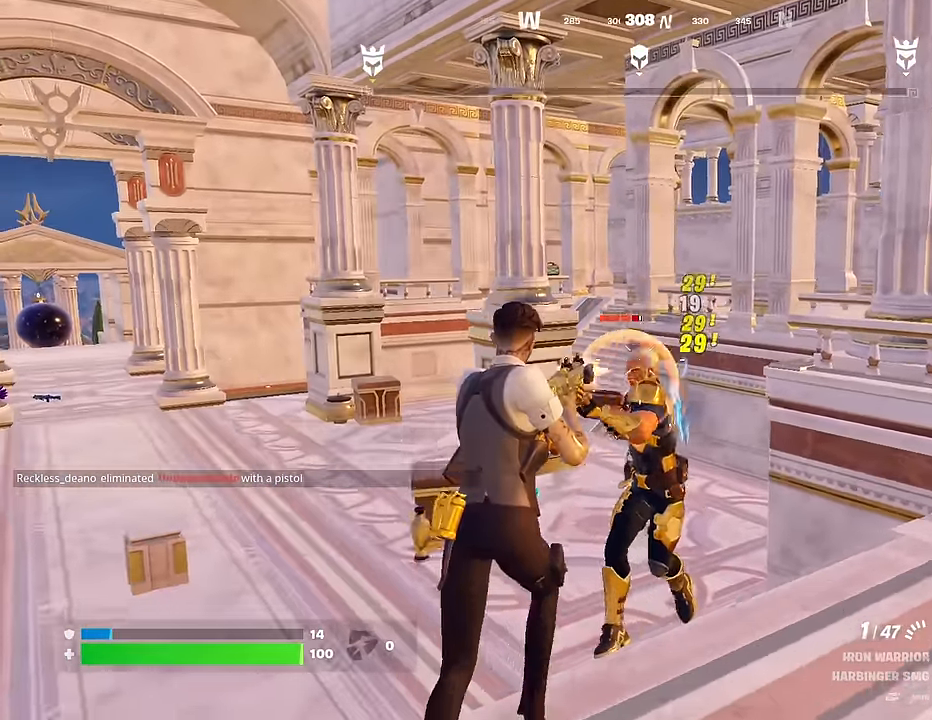
{"buttons": [], "left_stick": "up-right", "right_stick": "center", "events": [[67, "left_stick", "up-right"], [150, "right_stick", "up-right"], [167, "R2", "up"], [300, "right_stick", "down-left"], [466, "right_stick", "center"]]}
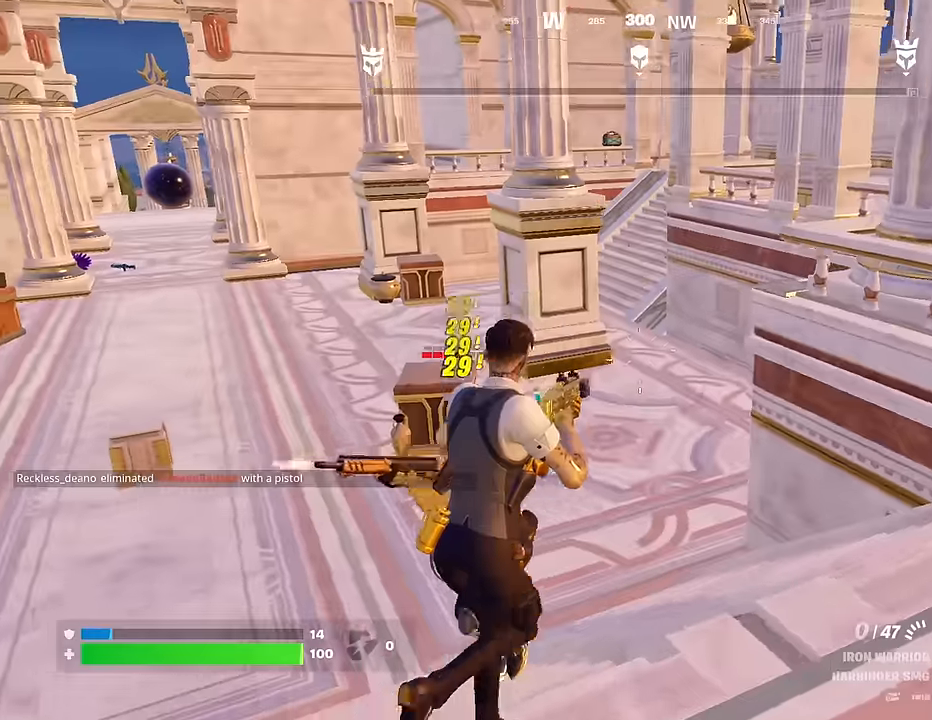
{"buttons": [], "left_stick": "up-right", "right_stick": "center", "events": [[183, "right_stick", "left"], [500, "right_stick", "center"]]}
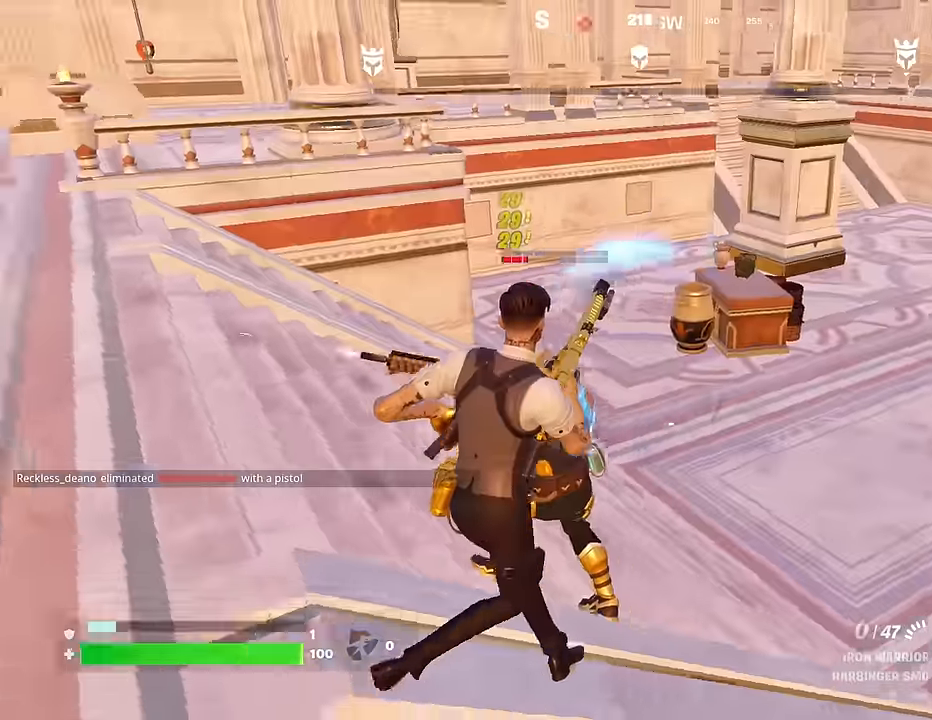
{"buttons": [], "left_stick": "center", "right_stick": "up-left", "events": [[233, "right_stick", "up-left"], [483, "left_stick", "center"]]}
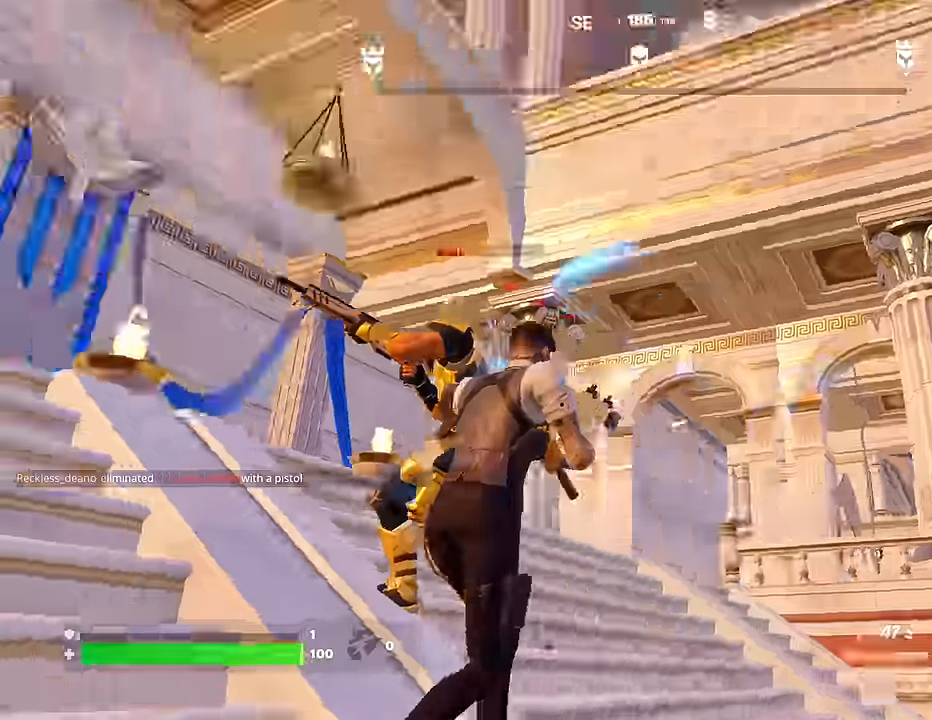
{"buttons": [], "left_stick": "up-left", "right_stick": "down-right", "events": [[33, "left_stick", "down-left"], [150, "left_stick", "left"], [150, "right_stick", "down-left"], [250, "right_stick", "down-right"], [383, "left_stick", "up-left"]]}
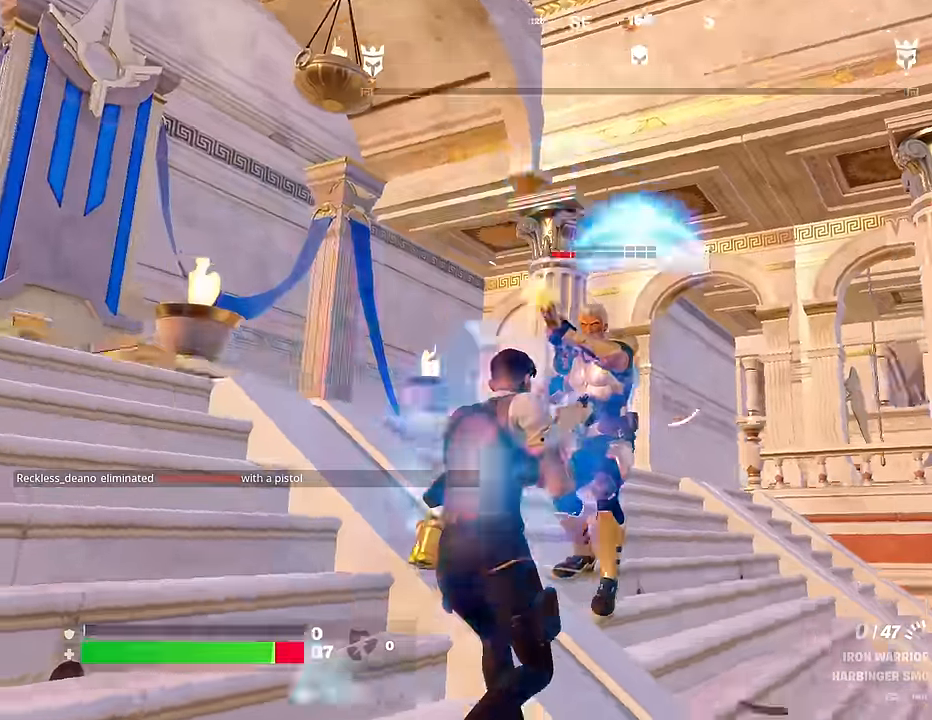
{"buttons": ["R2"], "left_stick": "up", "right_stick": "down-right", "events": [[100, "right_stick", "center"], [166, "R2", "down"], [166, "right_stick", "down-right"], [283, "right_stick", "down"], [433, "right_stick", "down-right"], [483, "left_stick", "up"]]}